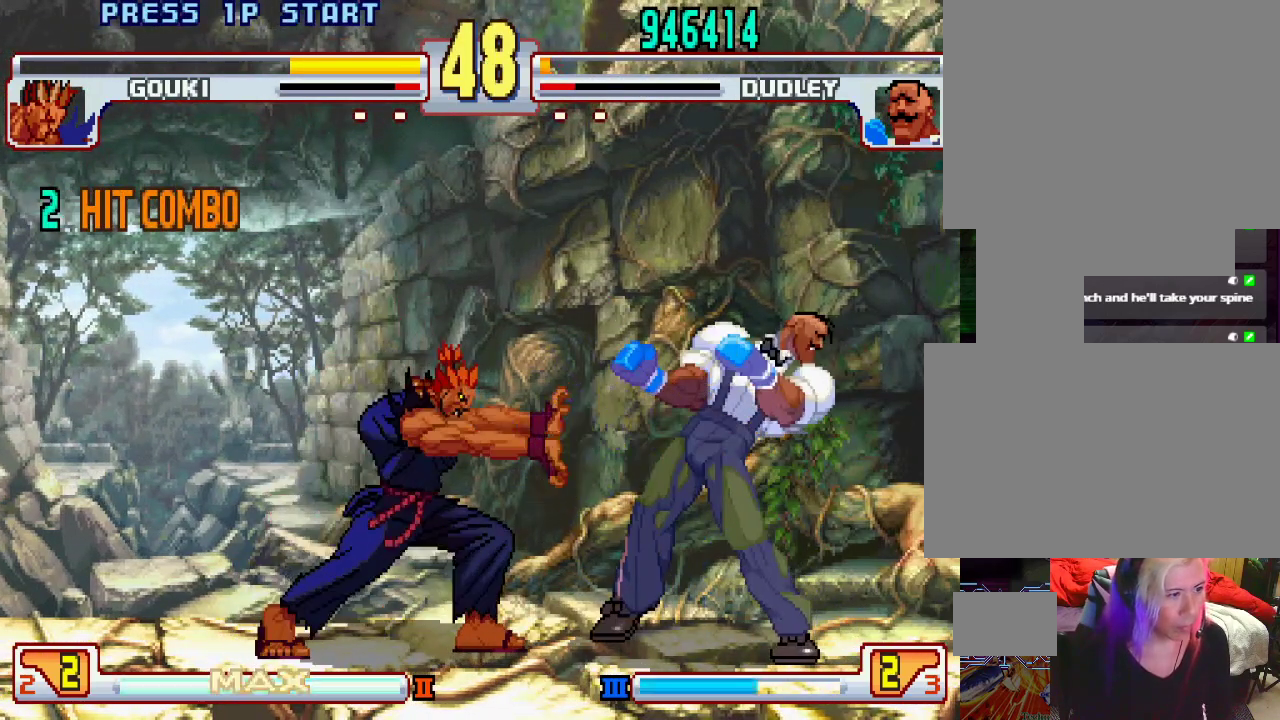
Gameplay with a controller (PlayStation layout); each line is a JSON object with the inputs held at the frame after it. "events" lists button and stick changes between this image and that frame as [ms after this image, input, new state], when the widget could be followed in between. Not read: L3 R1 R2 R3.
{"buttons": [], "left_stick": "center", "events": [[50, "TRIANGLE", "up"], [233, "left_stick", "up-left"], [417, "left_stick", "center"]]}
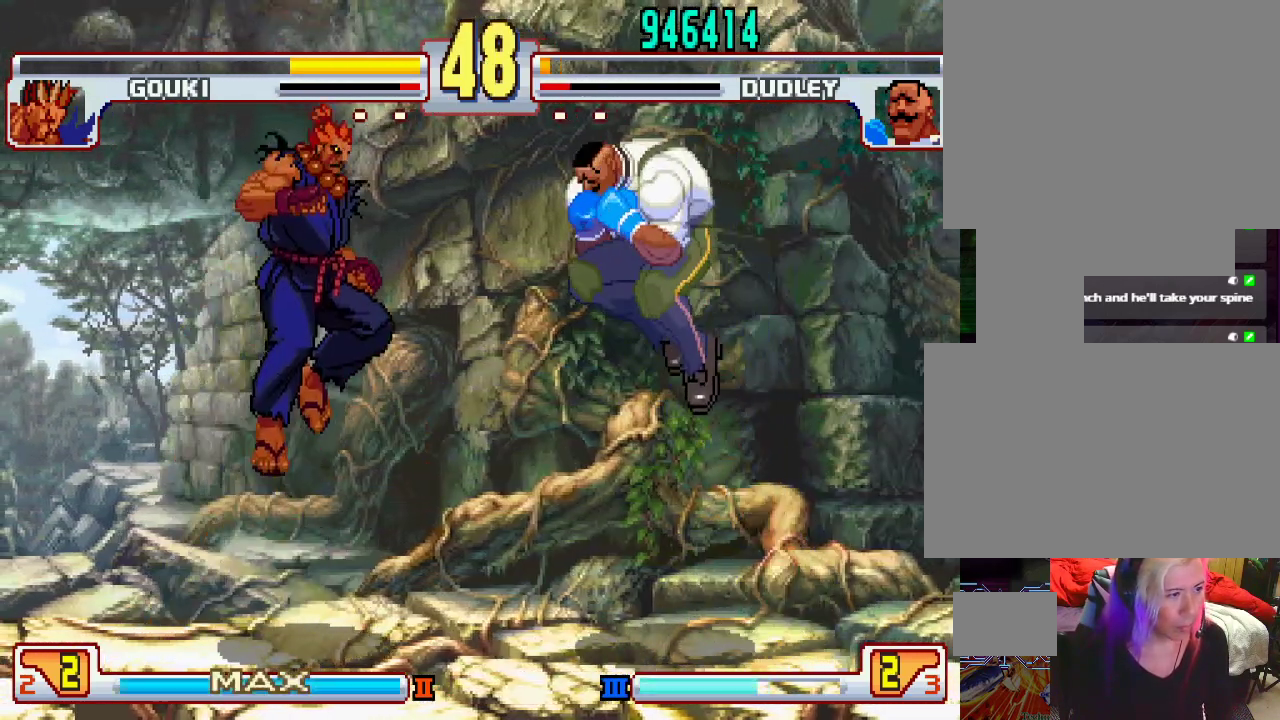
{"buttons": [], "left_stick": "center", "events": [[200, "left_stick", "left"], [300, "left_stick", "center"]]}
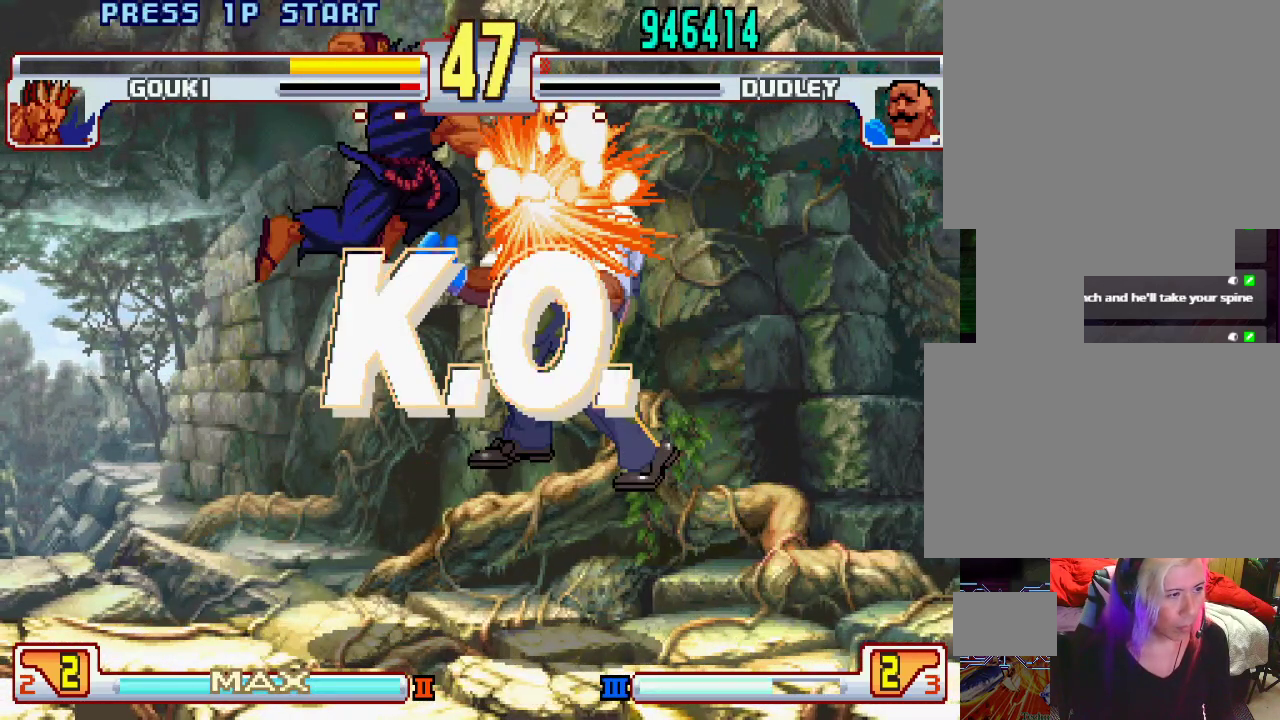
{"buttons": [], "left_stick": "center", "events": [[217, "L1", "down"], [233, "TRIANGLE", "down"], [283, "SQUARE", "down"], [317, "L1", "up"], [317, "TRIANGLE", "up"], [350, "SQUARE", "up"]]}
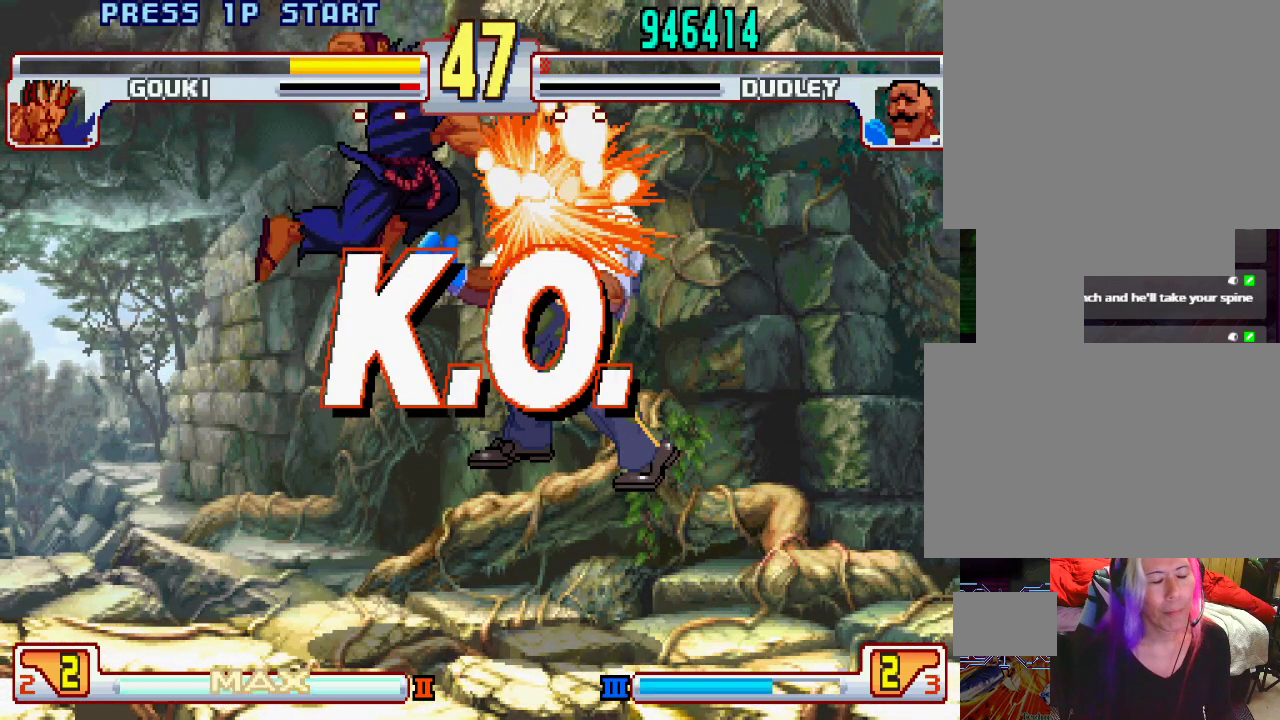
{"buttons": [], "left_stick": "center", "events": []}
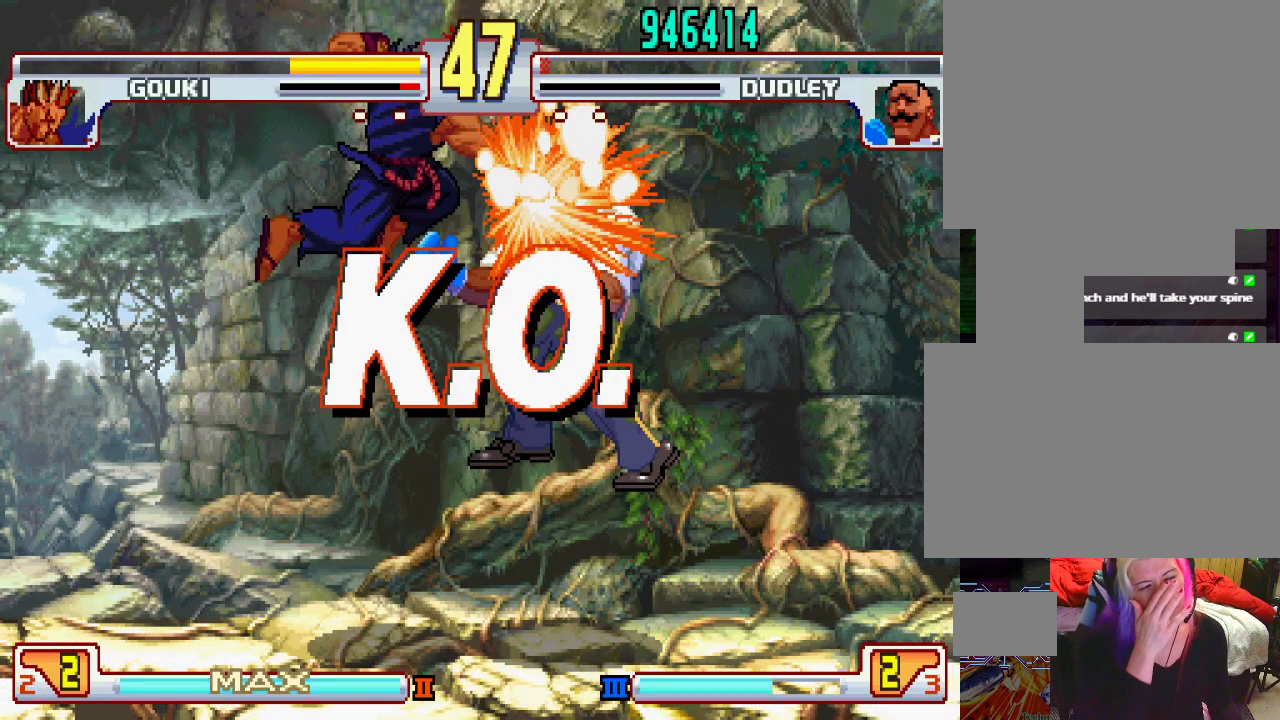
{"buttons": [], "left_stick": "center", "events": []}
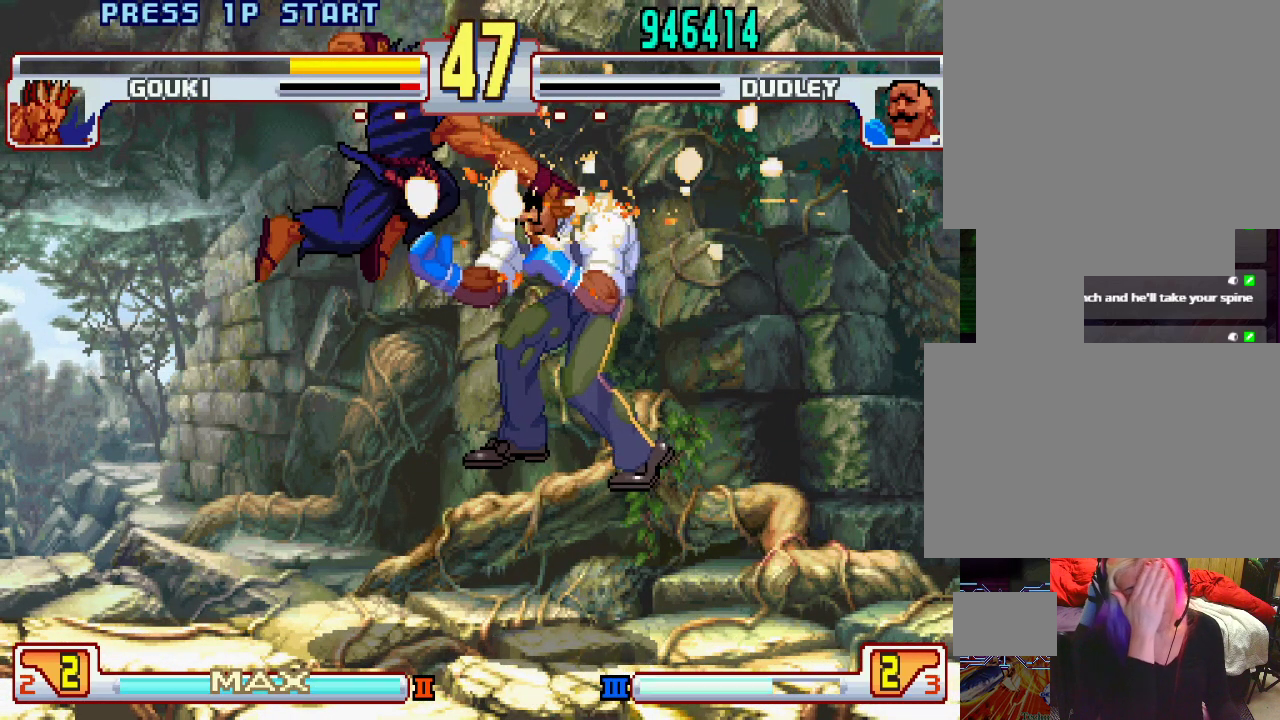
{"buttons": [], "left_stick": "center", "events": []}
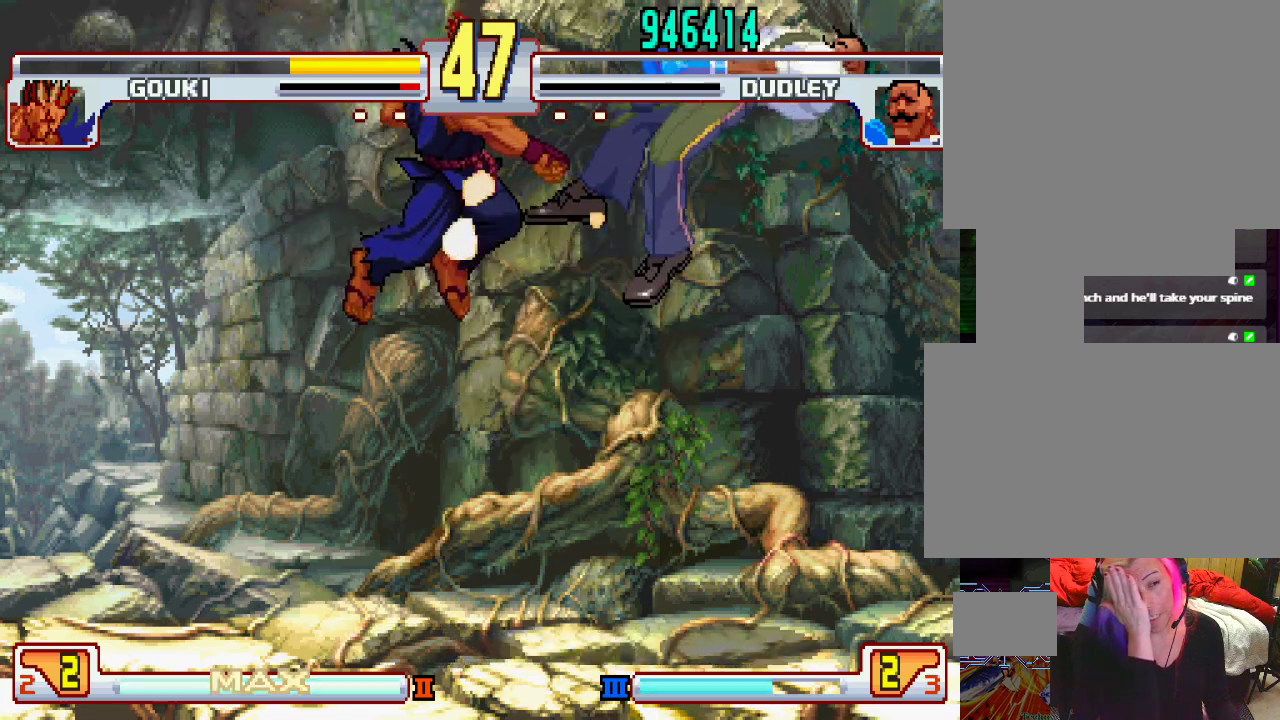
{"buttons": [], "left_stick": "center", "events": []}
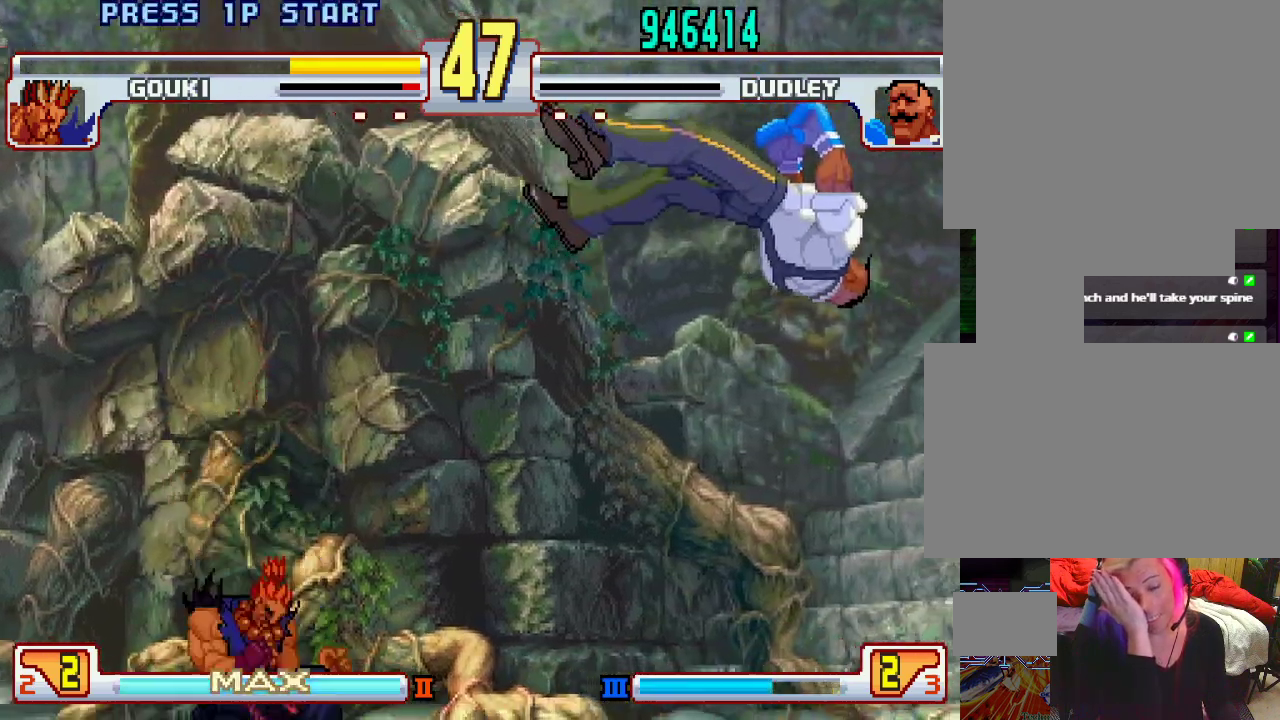
{"buttons": [], "left_stick": "center", "events": []}
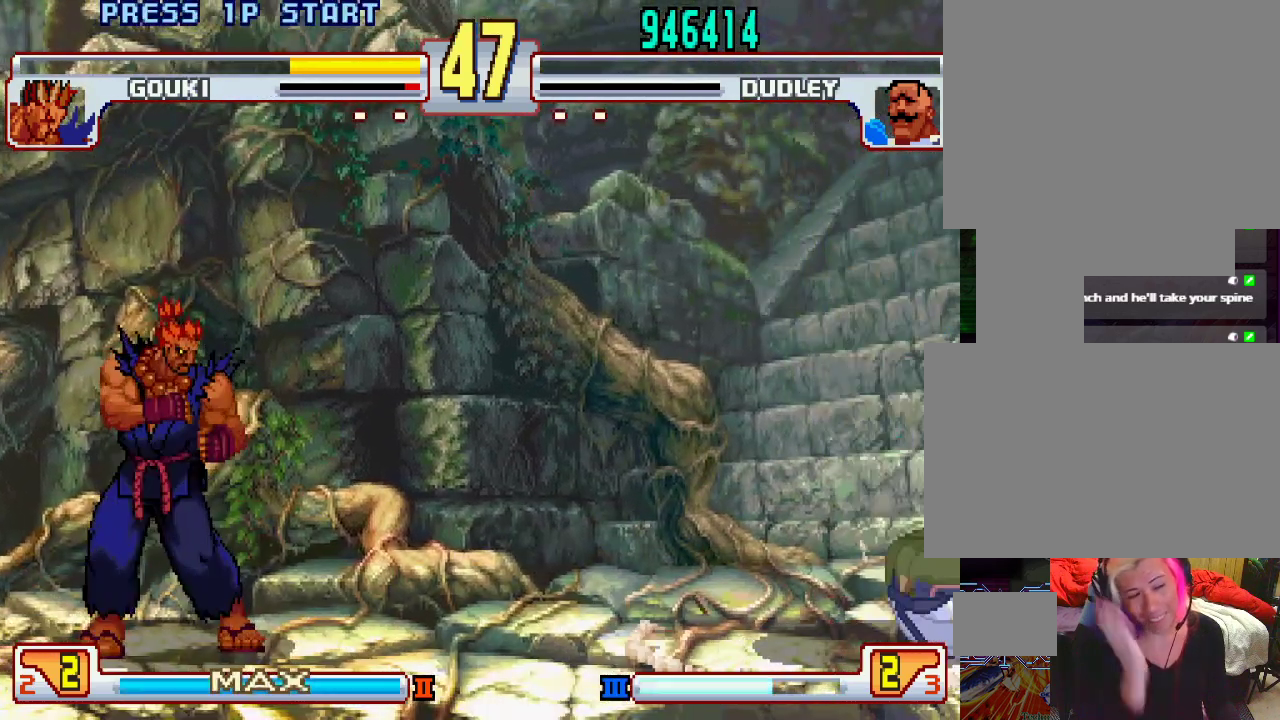
{"buttons": ["SQUARE"], "left_stick": "center", "events": [[150, "L1", "down"], [150, "TRIANGLE", "down"], [167, "CIRCLE", "down"], [167, "CROSS", "down"], [167, "L2", "down"], [167, "SQUARE", "down"], [183, "CIRCLE", "up"], [183, "CROSS", "up"], [183, "L1", "up"], [183, "L2", "up"], [417, "TRIANGLE", "up"]]}
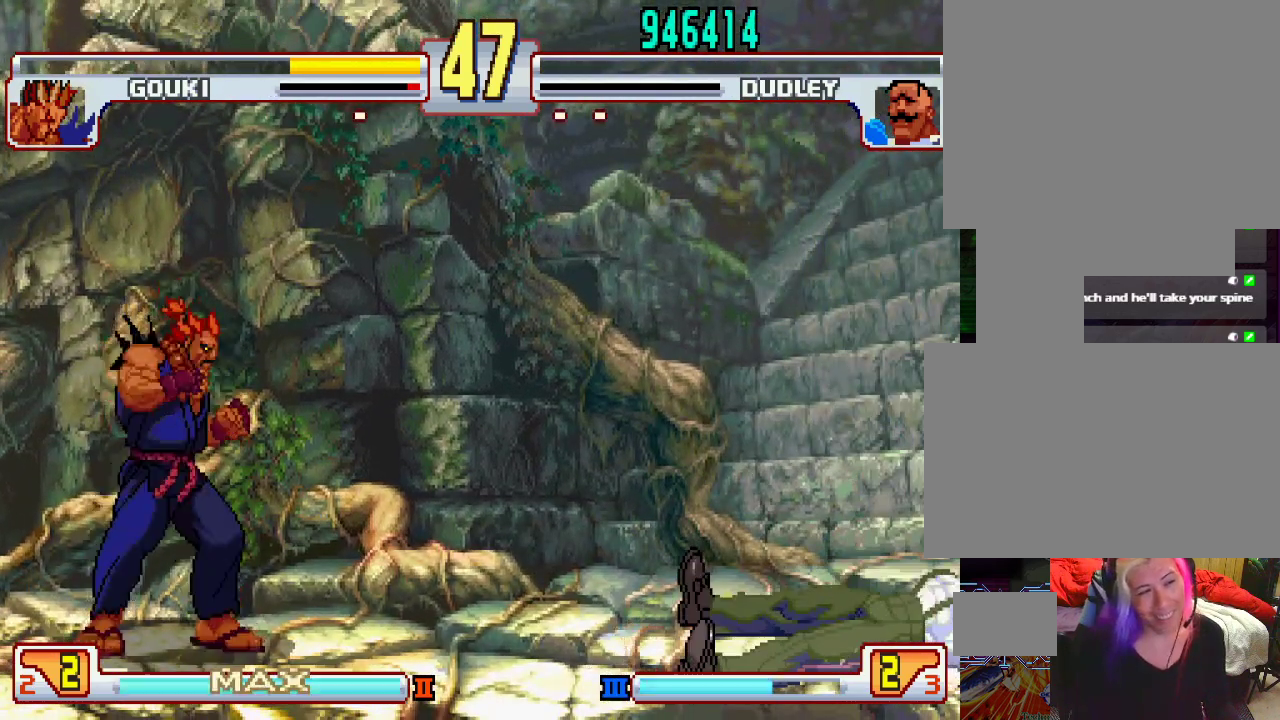
{"buttons": ["TRIANGLE", "L1"], "left_stick": "center", "events": [[50, "SQUARE", "up"], [233, "TRIANGLE", "down"], [250, "TRIANGLE", "up"], [400, "TRIANGLE", "down"], [417, "L1", "down"]]}
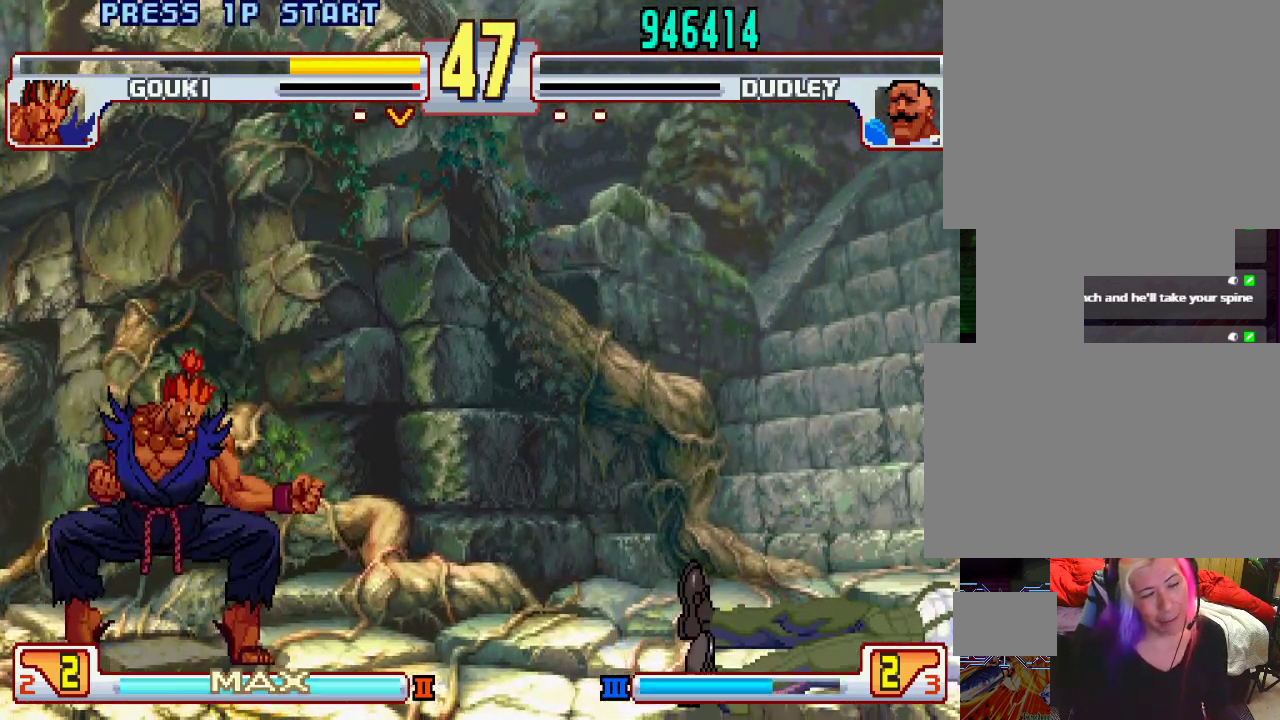
{"buttons": ["CROSS", "SQUARE", "L1"], "left_stick": "center", "events": [[33, "SQUARE", "down"], [133, "CROSS", "down"], [317, "SQUARE", "up"], [400, "SQUARE", "down"], [500, "TRIANGLE", "up"]]}
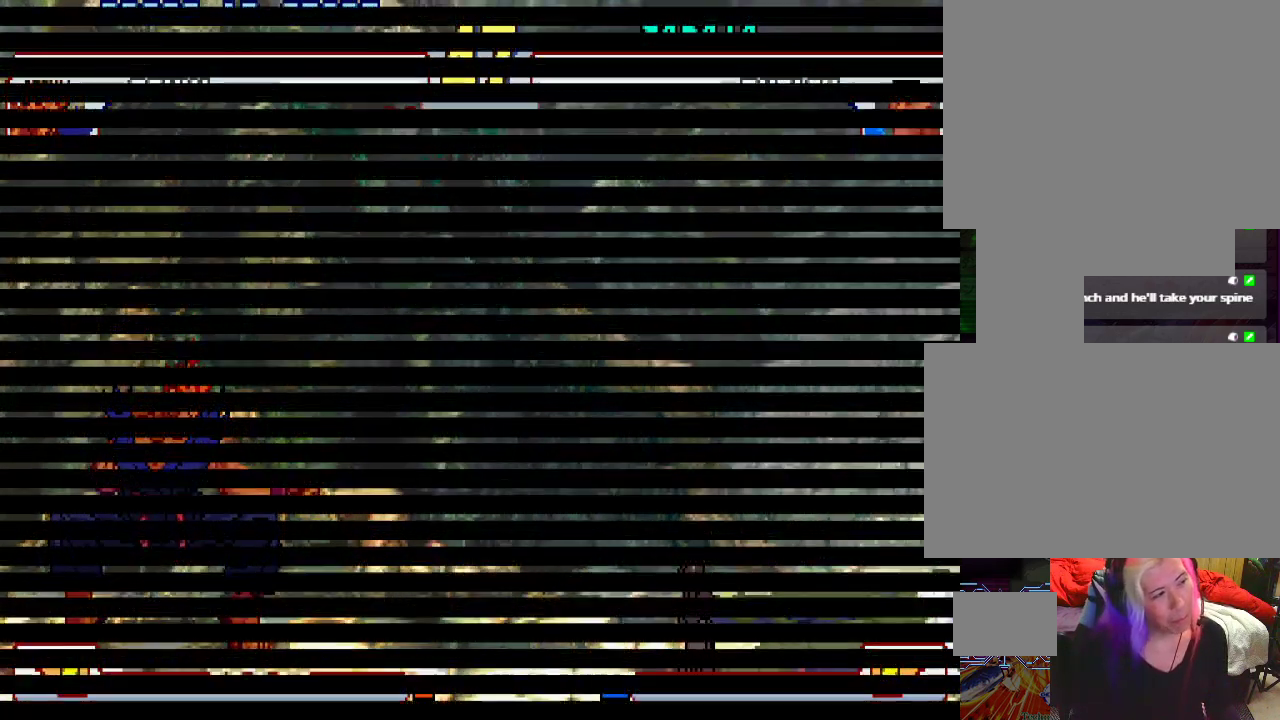
{"buttons": ["SQUARE"], "left_stick": "center", "events": [[33, "L1", "up"], [100, "SQUARE", "up"], [150, "L1", "down"], [167, "CROSS", "up"], [200, "TRIANGLE", "down"], [250, "TRIANGLE", "up"], [267, "L1", "up"], [267, "SQUARE", "down"], [317, "SQUARE", "up"], [383, "L1", "down"], [417, "TRIANGLE", "down"], [467, "L1", "up"], [467, "SQUARE", "down"], [467, "TRIANGLE", "up"]]}
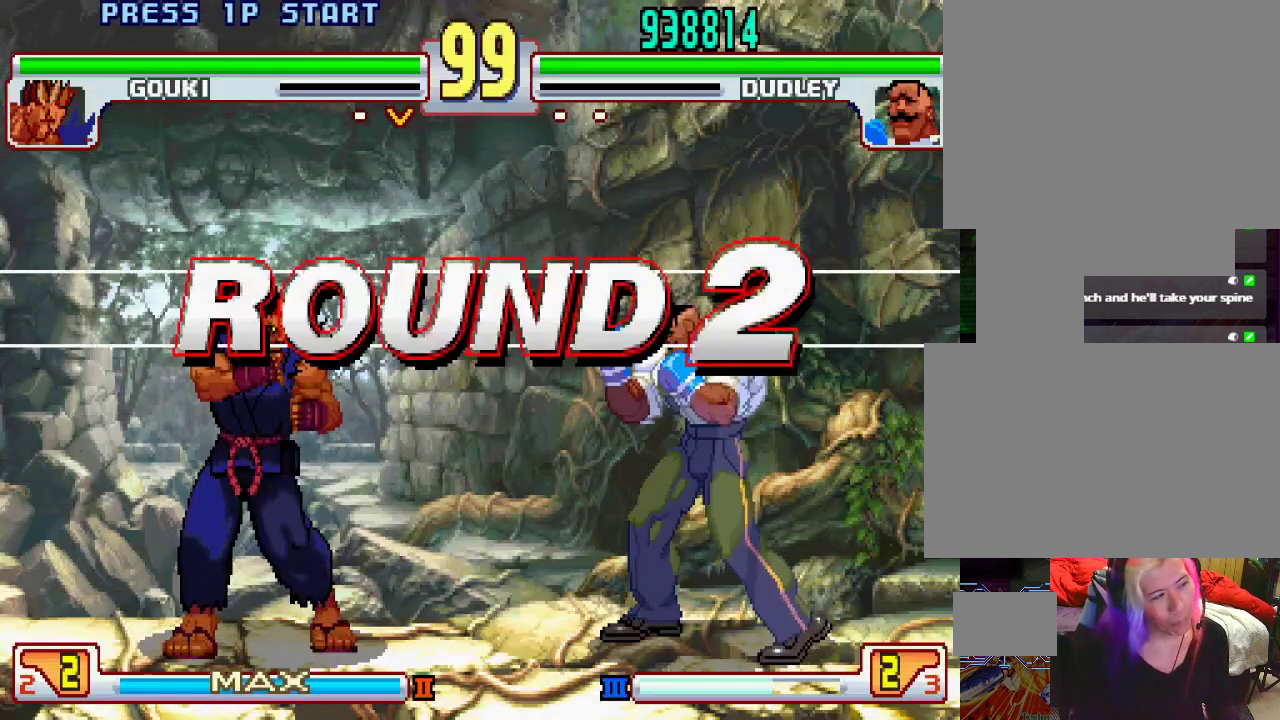
{"buttons": [], "left_stick": "center", "events": [[17, "SQUARE", "up"], [83, "L1", "down"], [100, "TRIANGLE", "down"], [150, "SQUARE", "down"], [183, "L1", "up"], [200, "TRIANGLE", "up"], [233, "SQUARE", "up"]]}
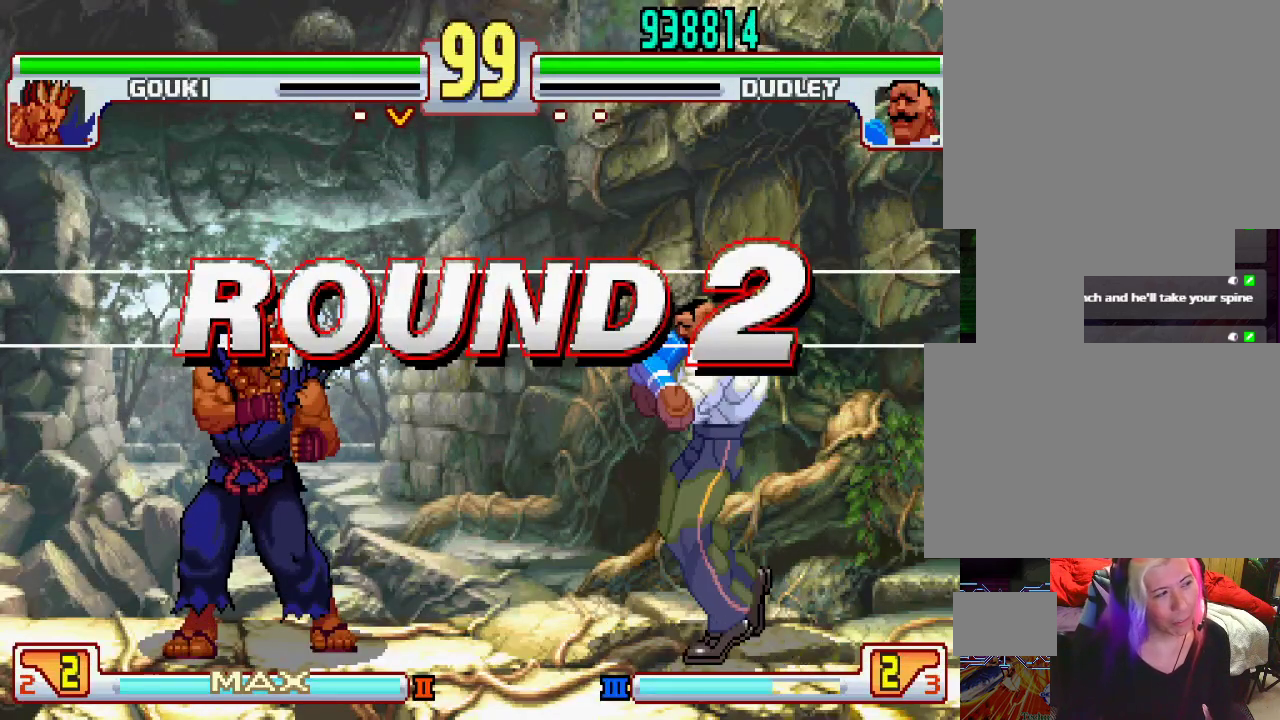
{"buttons": [], "left_stick": "center", "events": []}
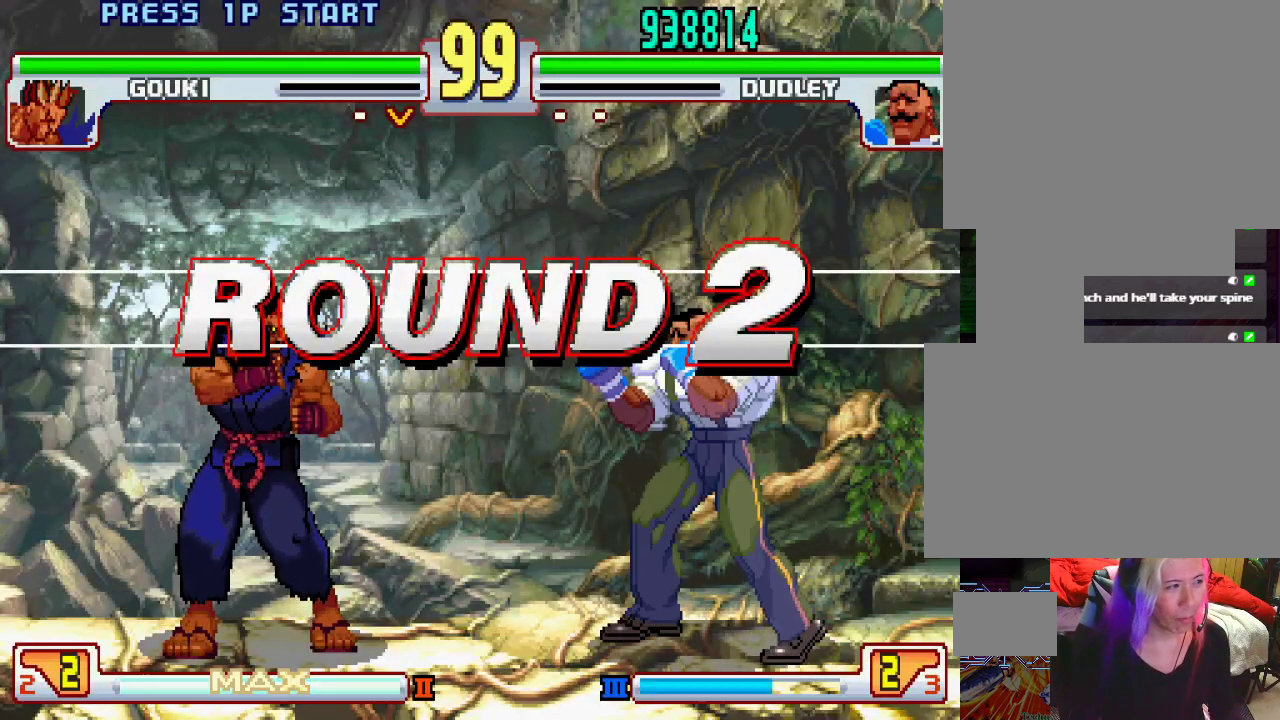
{"buttons": [], "left_stick": "center", "events": [[67, "left_stick", "right"], [133, "left_stick", "left"], [200, "left_stick", "right"], [283, "left_stick", "center"], [317, "L1", "down"], [333, "TRIANGLE", "down"], [383, "L1", "up"], [383, "SQUARE", "down"], [417, "TRIANGLE", "up"], [483, "SQUARE", "up"]]}
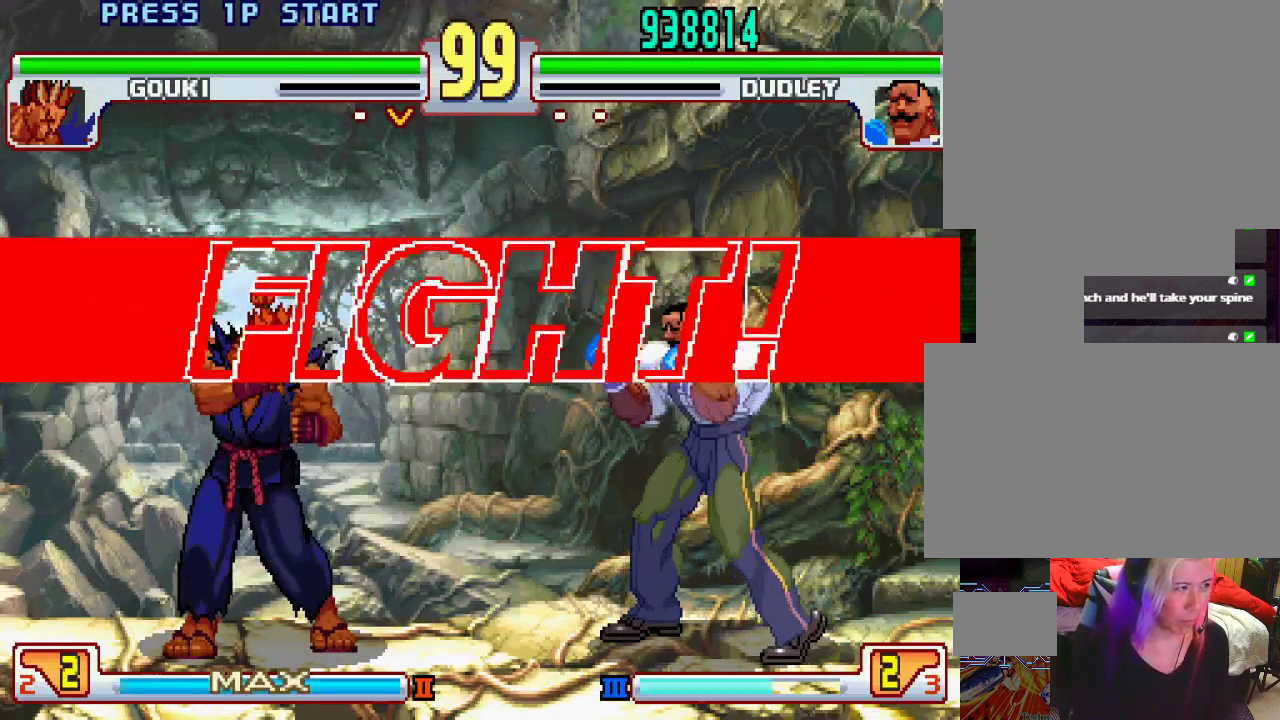
{"buttons": [], "left_stick": "center", "events": [[50, "L1", "down"], [67, "TRIANGLE", "down"], [117, "SQUARE", "down"], [133, "L1", "up"], [133, "TRIANGLE", "up"], [200, "SQUARE", "up"], [233, "L1", "down"], [250, "TRIANGLE", "down"], [317, "SQUARE", "down"], [317, "TRIANGLE", "up"], [333, "L1", "up"], [417, "SQUARE", "up"]]}
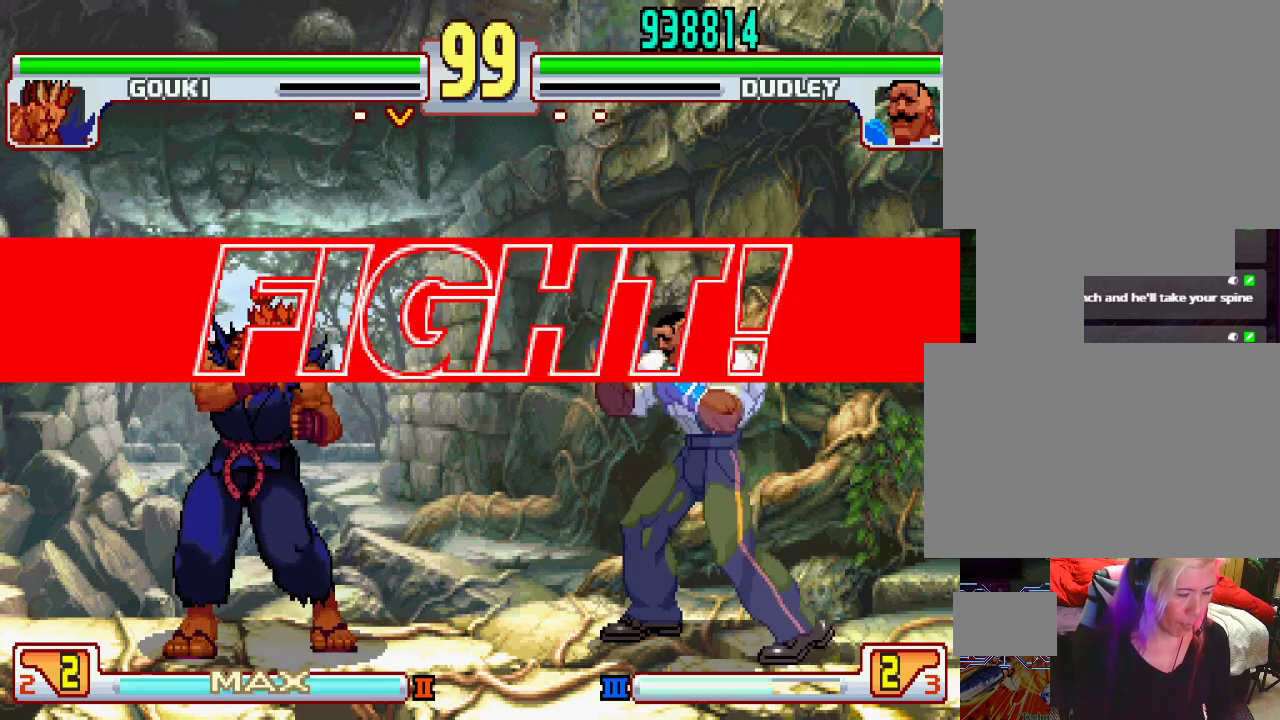
{"buttons": [], "left_stick": "right", "events": [[400, "left_stick", "right"]]}
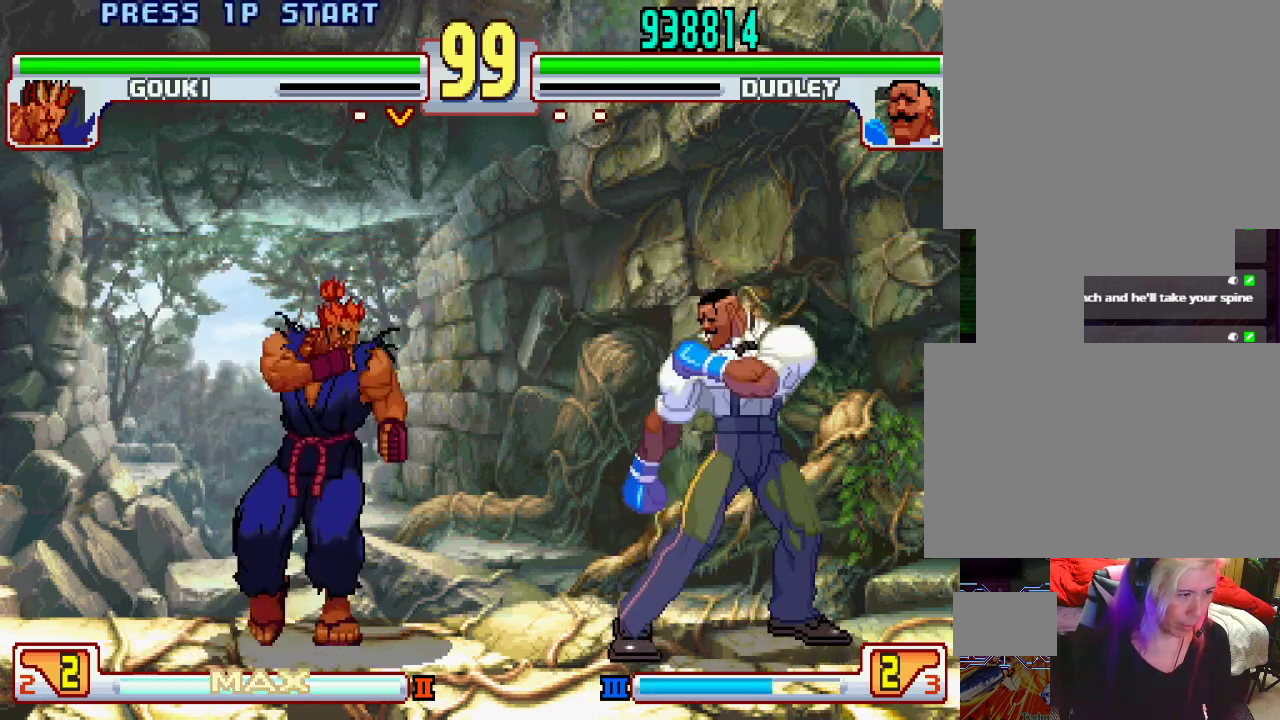
{"buttons": [], "left_stick": "down-right", "events": [[233, "left_stick", "left"], [317, "left_stick", "center"], [383, "left_stick", "right"], [433, "left_stick", "down-right"]]}
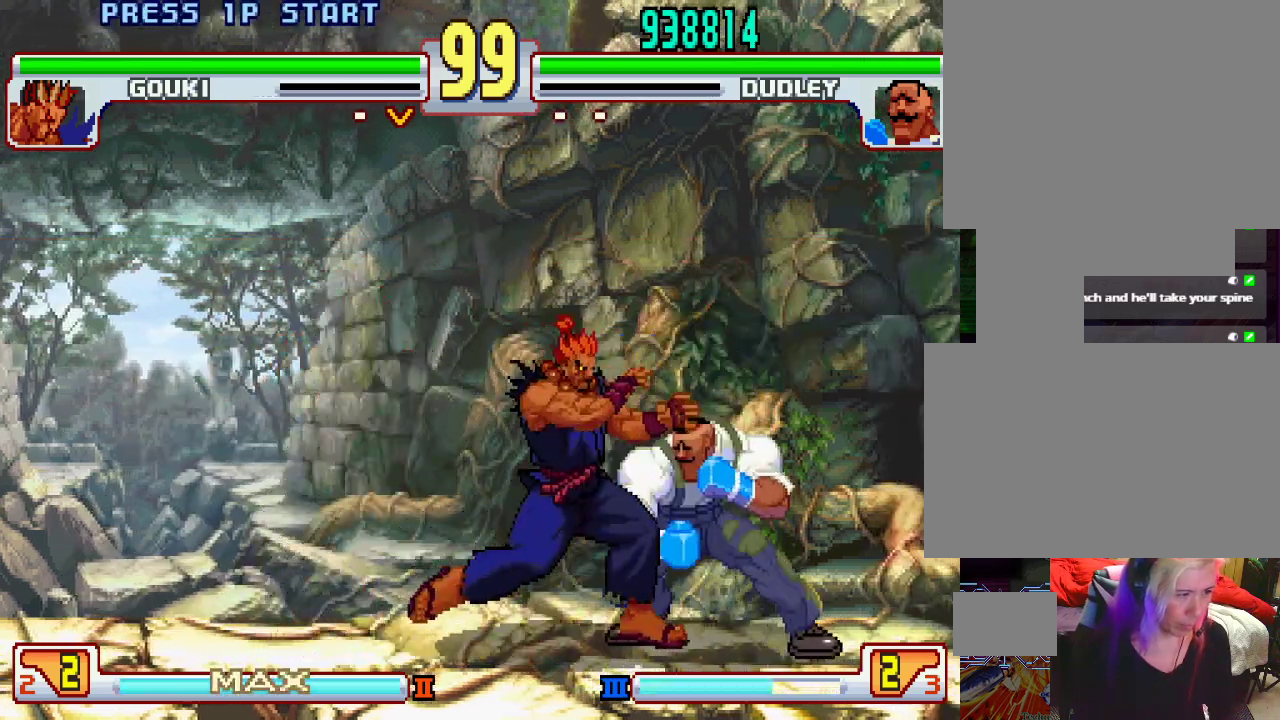
{"buttons": [], "left_stick": "down-right", "events": []}
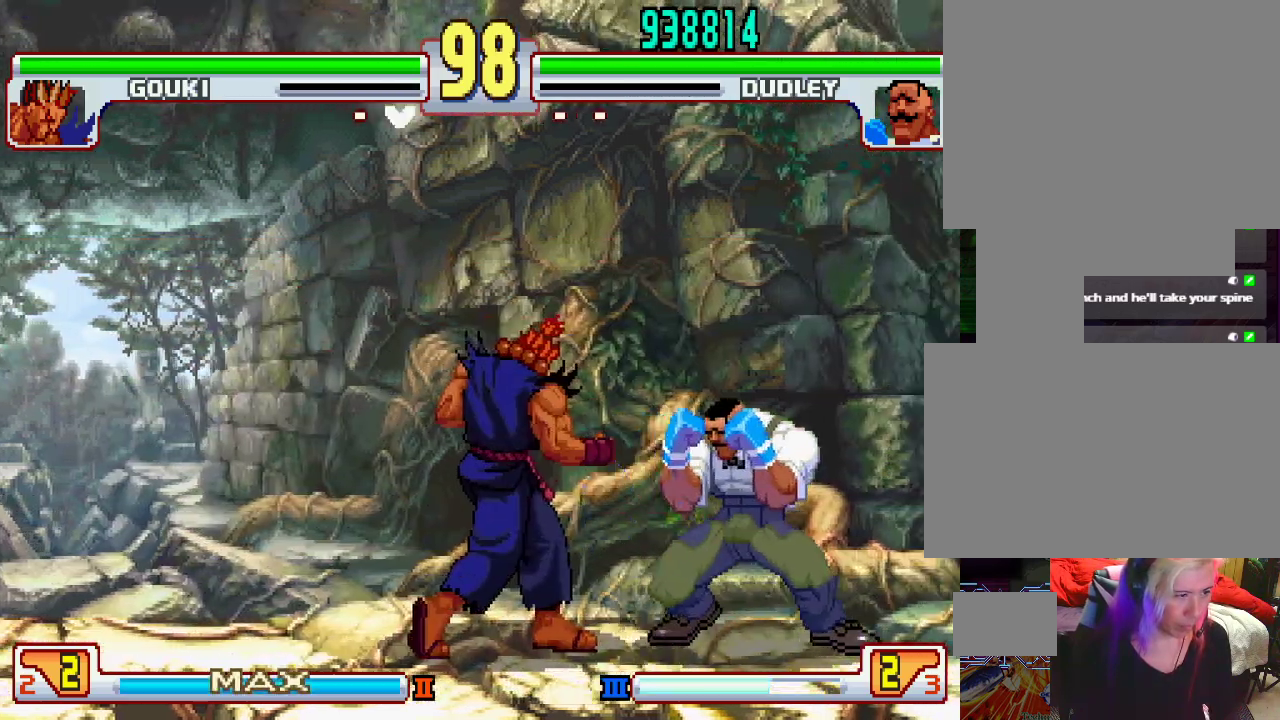
{"buttons": ["TRIANGLE"], "left_stick": "down-right", "events": [[333, "TRIANGLE", "down"]]}
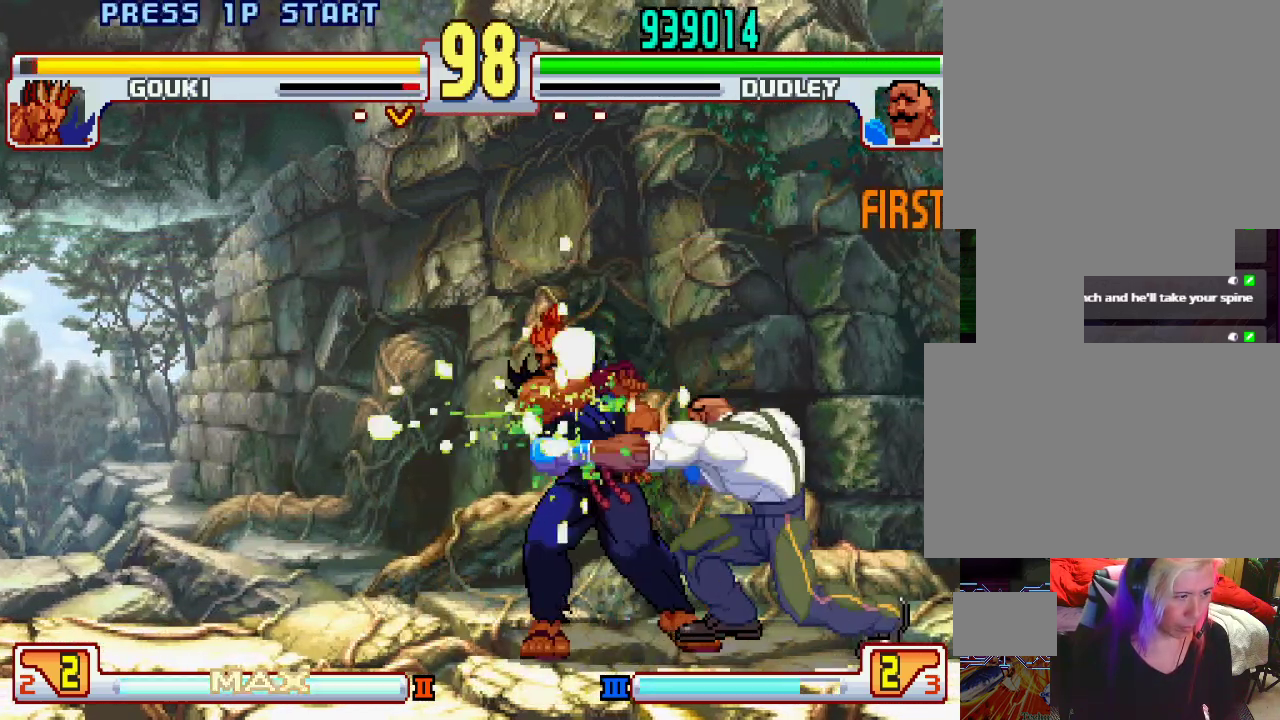
{"buttons": [], "left_stick": "center", "events": [[50, "TRIANGLE", "up"], [183, "left_stick", "center"], [317, "L1", "down"], [400, "L1", "up"]]}
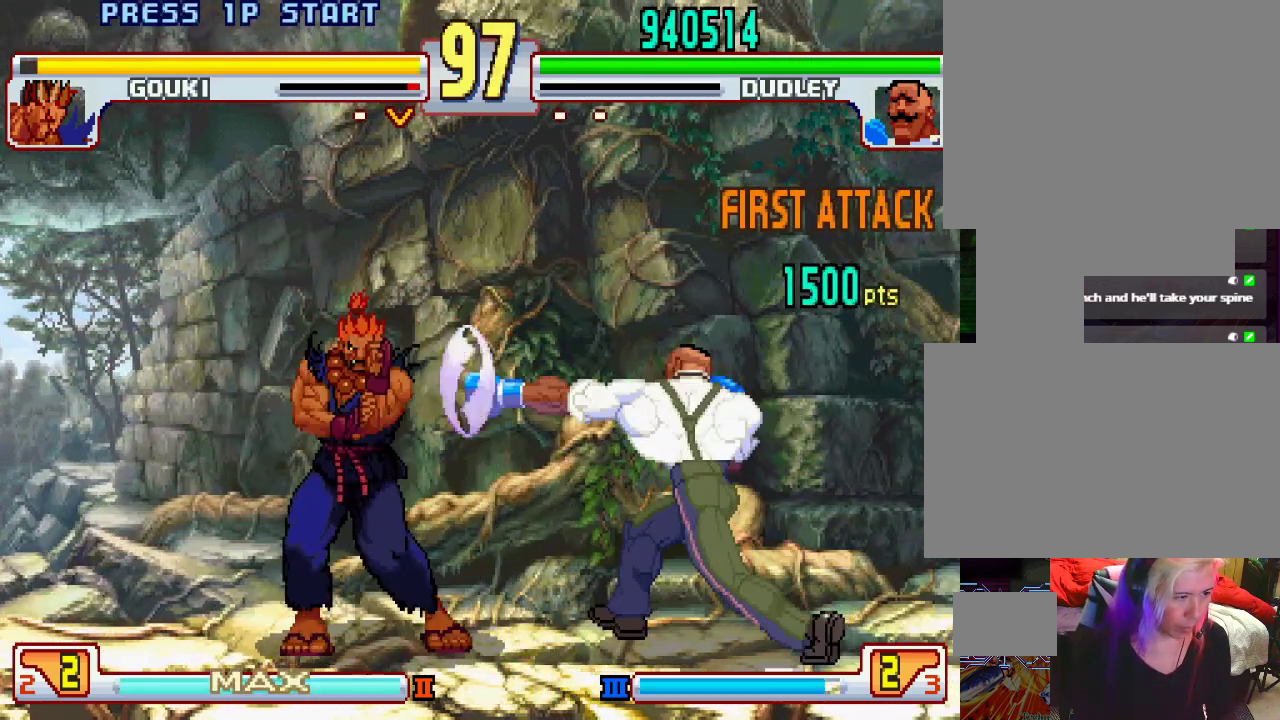
{"buttons": [], "left_stick": "right", "events": [[400, "left_stick", "right"]]}
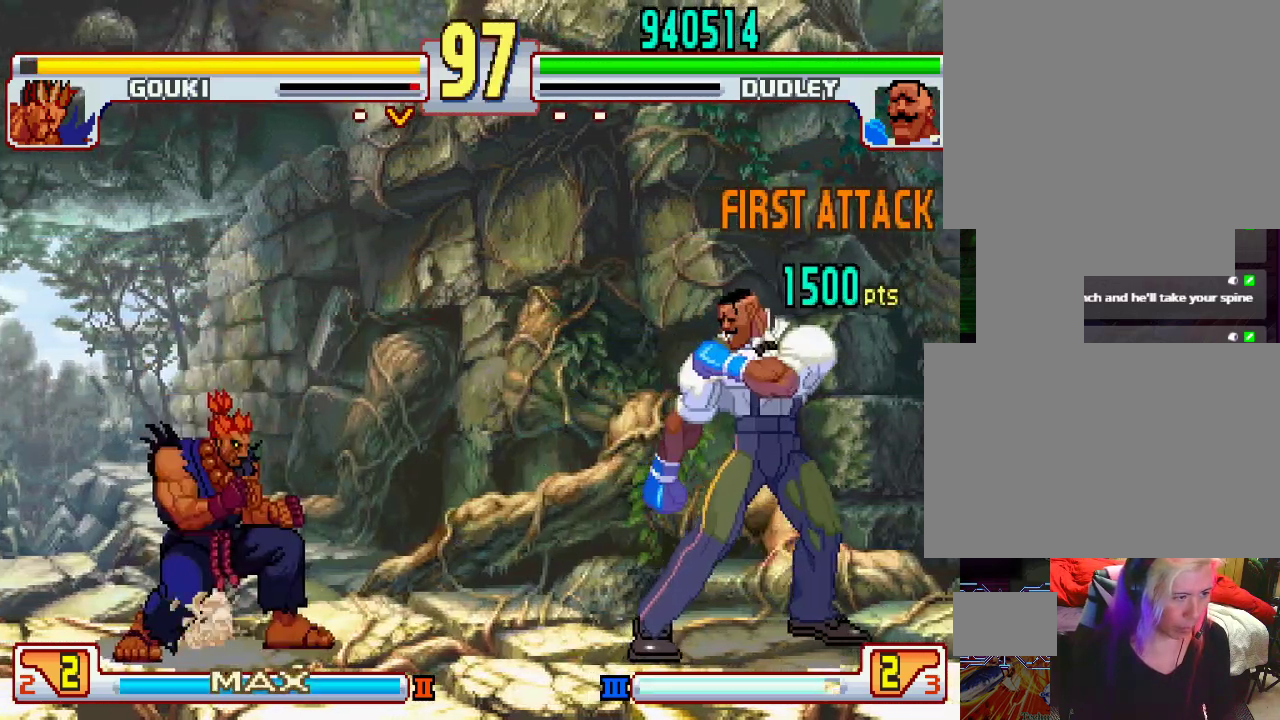
{"buttons": [], "left_stick": "center", "events": [[67, "left_stick", "left"], [167, "L2", "down"], [183, "left_stick", "center"], [267, "L2", "up"]]}
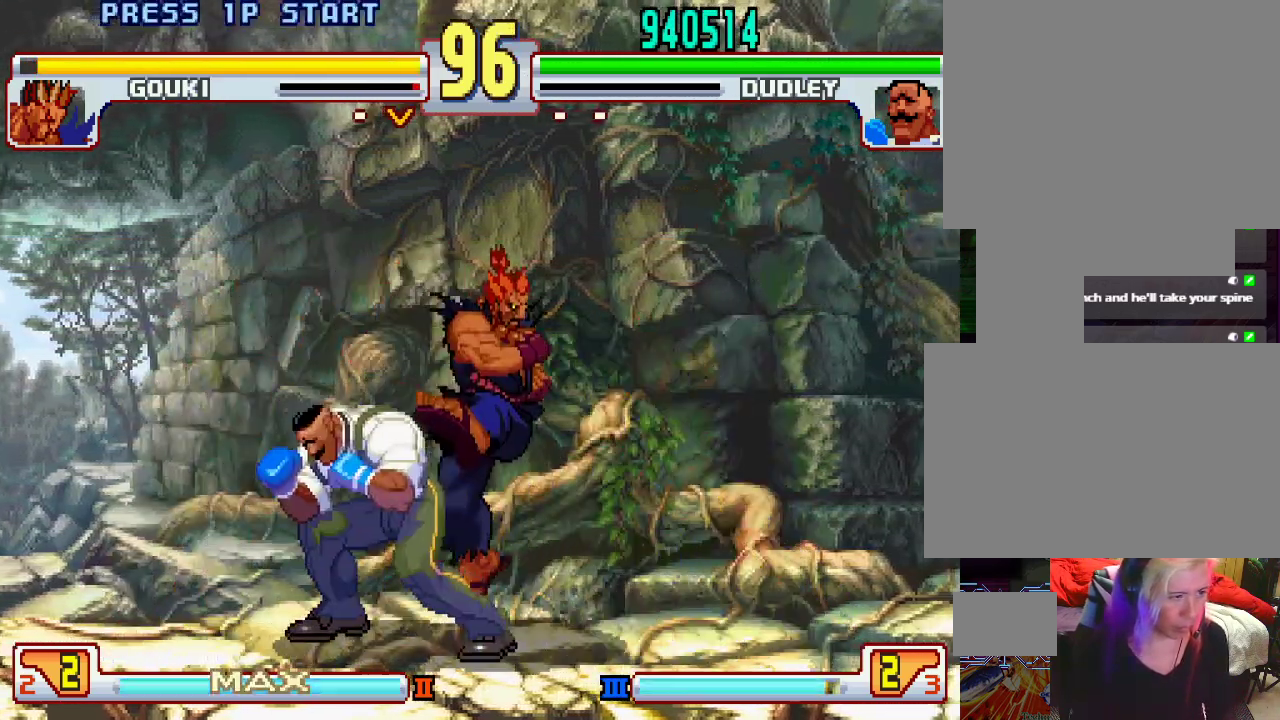
{"buttons": [], "left_stick": "center", "events": [[33, "left_stick", "down-right"], [183, "SQUARE", "down"], [233, "left_stick", "down"], [283, "SQUARE", "up"], [450, "left_stick", "center"]]}
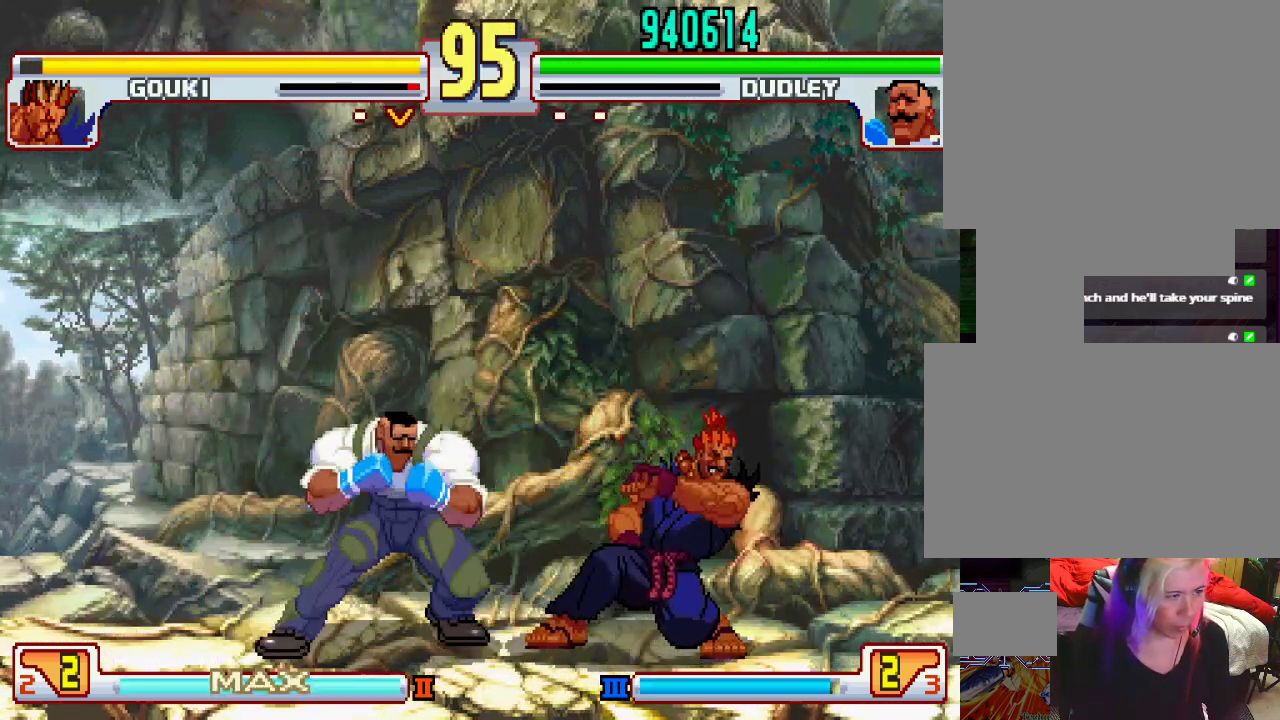
{"buttons": [], "left_stick": "center", "events": [[83, "L1", "down"], [167, "L1", "up"], [217, "L1", "down"], [367, "L1", "up"]]}
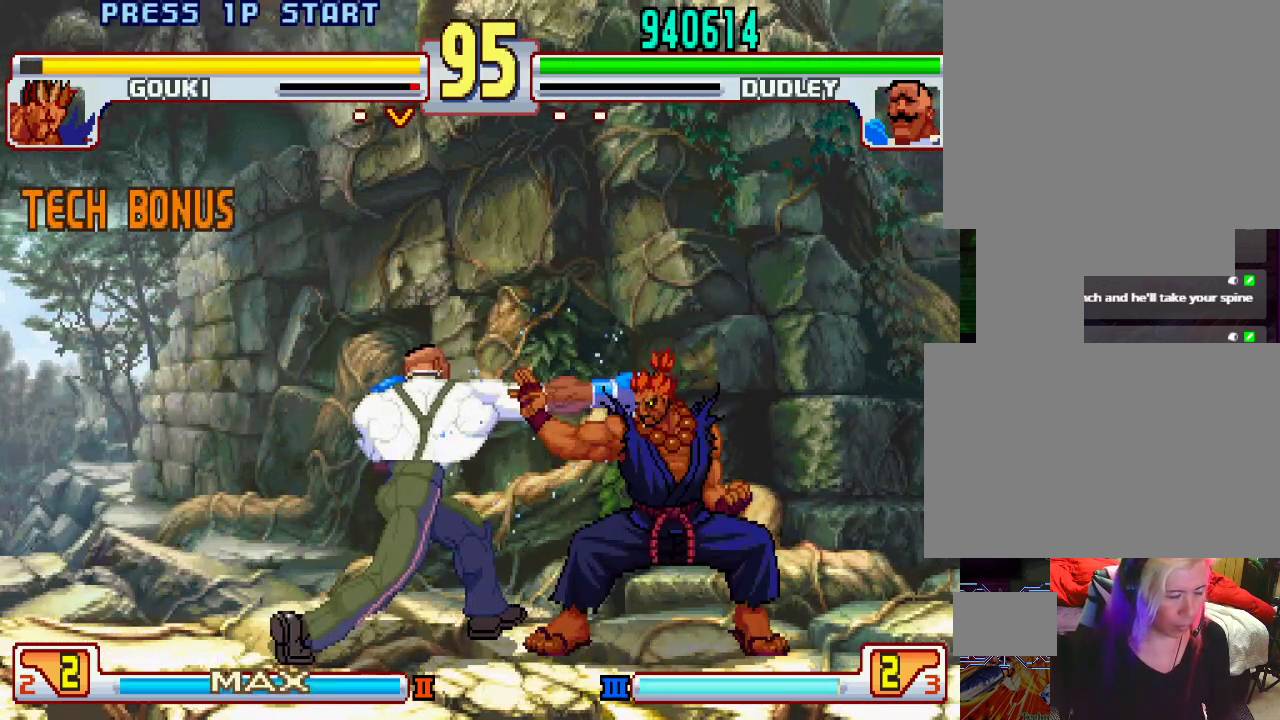
{"buttons": [], "left_stick": "down-left", "events": [[183, "left_stick", "left"], [267, "left_stick", "down-left"]]}
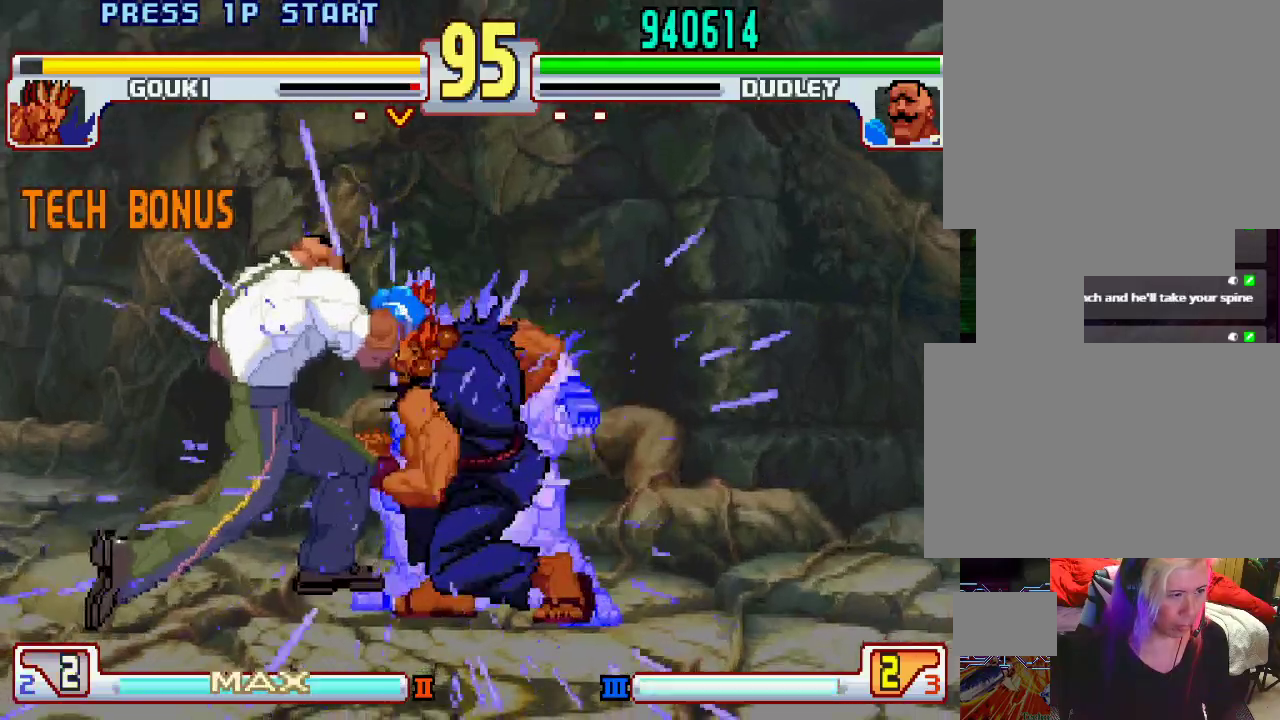
{"buttons": [], "left_stick": "down-left", "events": []}
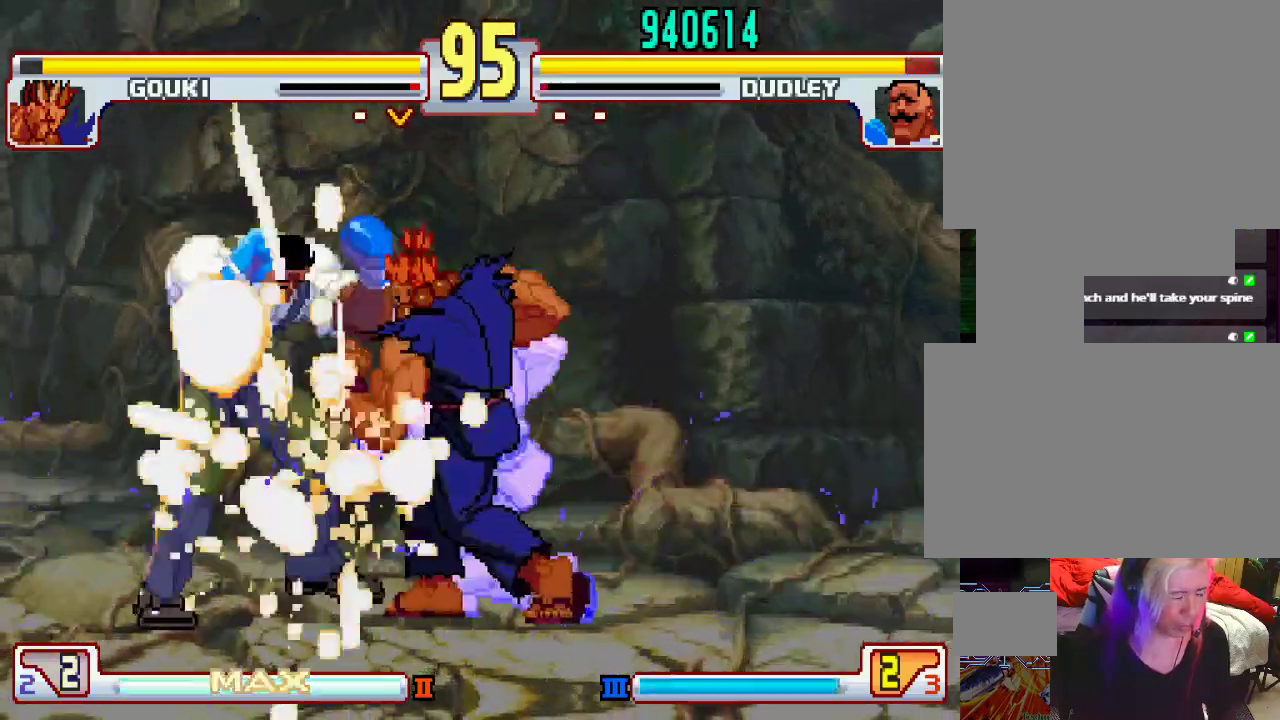
{"buttons": [], "left_stick": "down-left", "events": []}
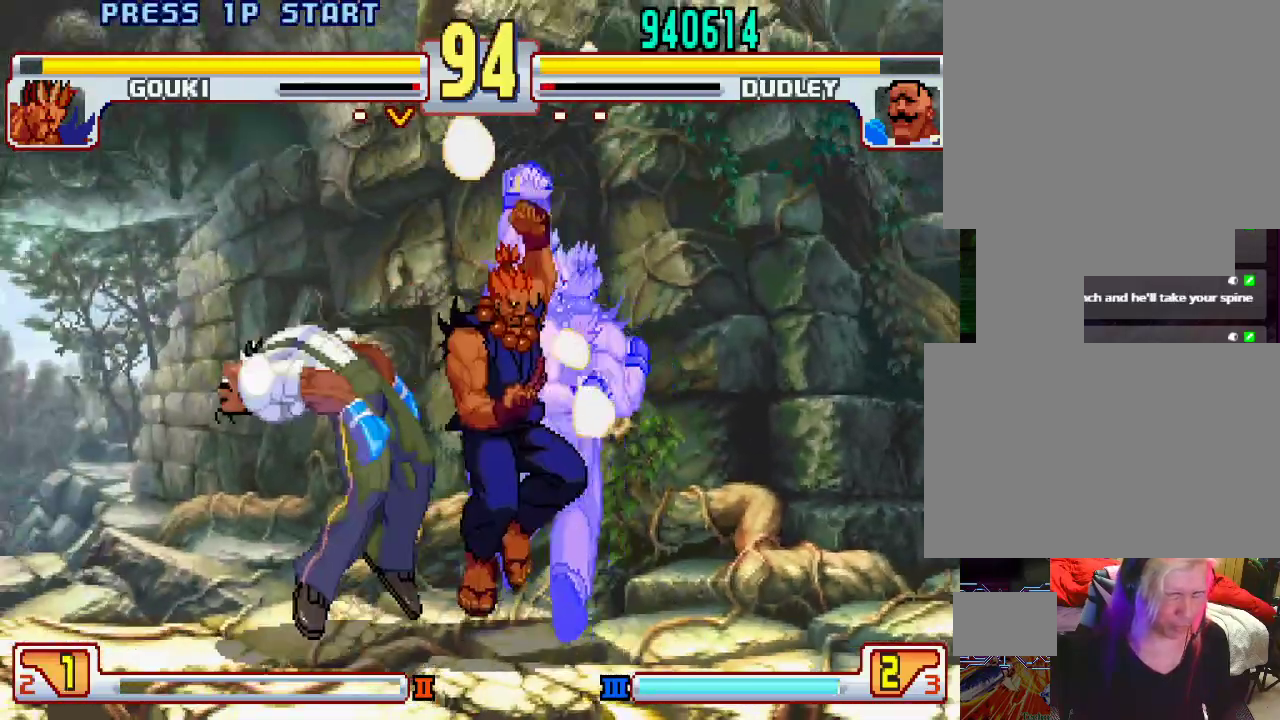
{"buttons": ["SQUARE"], "left_stick": "center", "events": [[317, "L1", "down"], [350, "TRIANGLE", "down"], [400, "SQUARE", "down"], [400, "left_stick", "center"], [467, "L1", "up"], [467, "TRIANGLE", "up"]]}